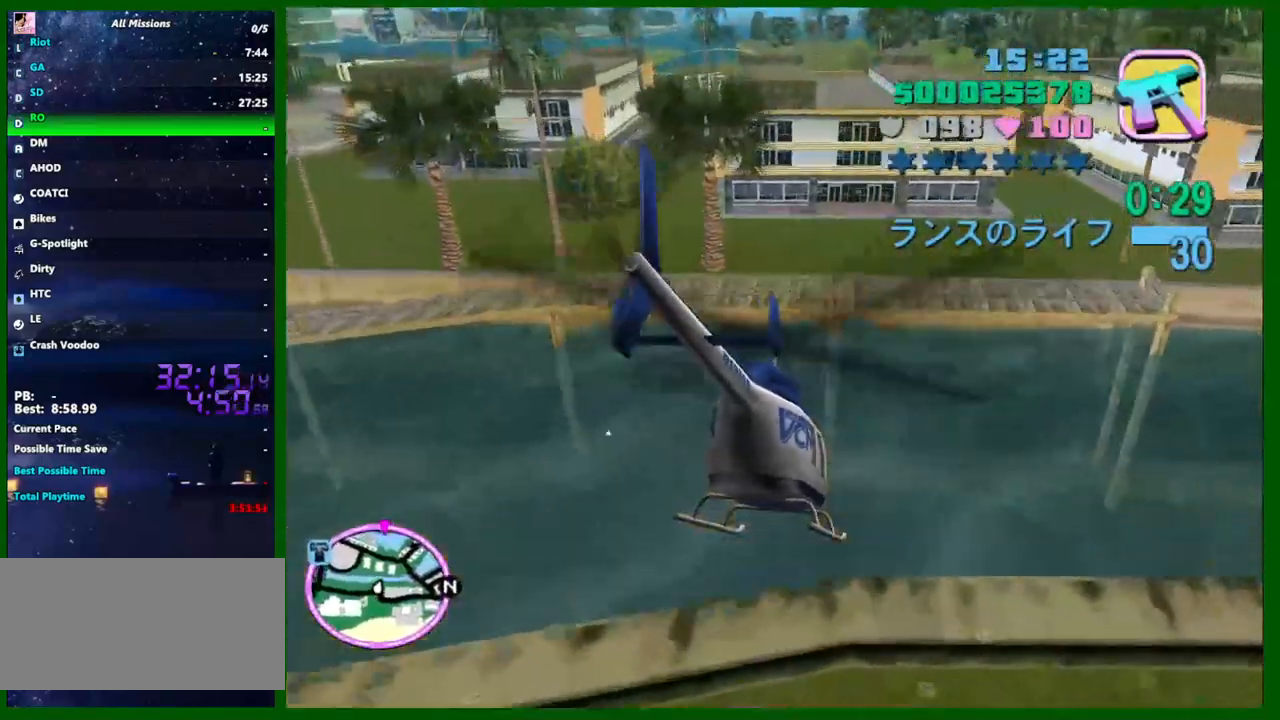
Gameplay with keyboard and mouse; each line is a JSON object with the keys and mouse buttons held at the frame after it. "events" lists presses ("down") and releases ("up") of "1", "2", "3", "4", "5", "a", "c", "ctrl", "d", "down", "e", "escape", "f", "f1", "f2", "f3", "g", "h", "q", "right", "s", "shift", "space", "tab", "up", "v", "w", "x", "y", "z", "mouse_left", "mouse_middle", "mouse_right", "mouse_wheel_up" and "mouse_wheel_down" between this image and that frame as [ms after this image, input, new state], when the widget could be followed in between. "mouse_left", "mouse_middle", "mouse_right", "mouse_wheel_up", "mouse_wheel_down" = the "left", "middle", "right", "wheel_up", "wheel_down" buttons of the "mouse" list. No other keys are recorded. Not read: caps_lock left mouse_move.
{"keys": ["w"], "mouse": [], "events": [[83, "e", "down"], [167, "e", "up"], [217, "up", "down"], [317, "up", "up"], [400, "up", "down"], [500, "up", "up"]]}
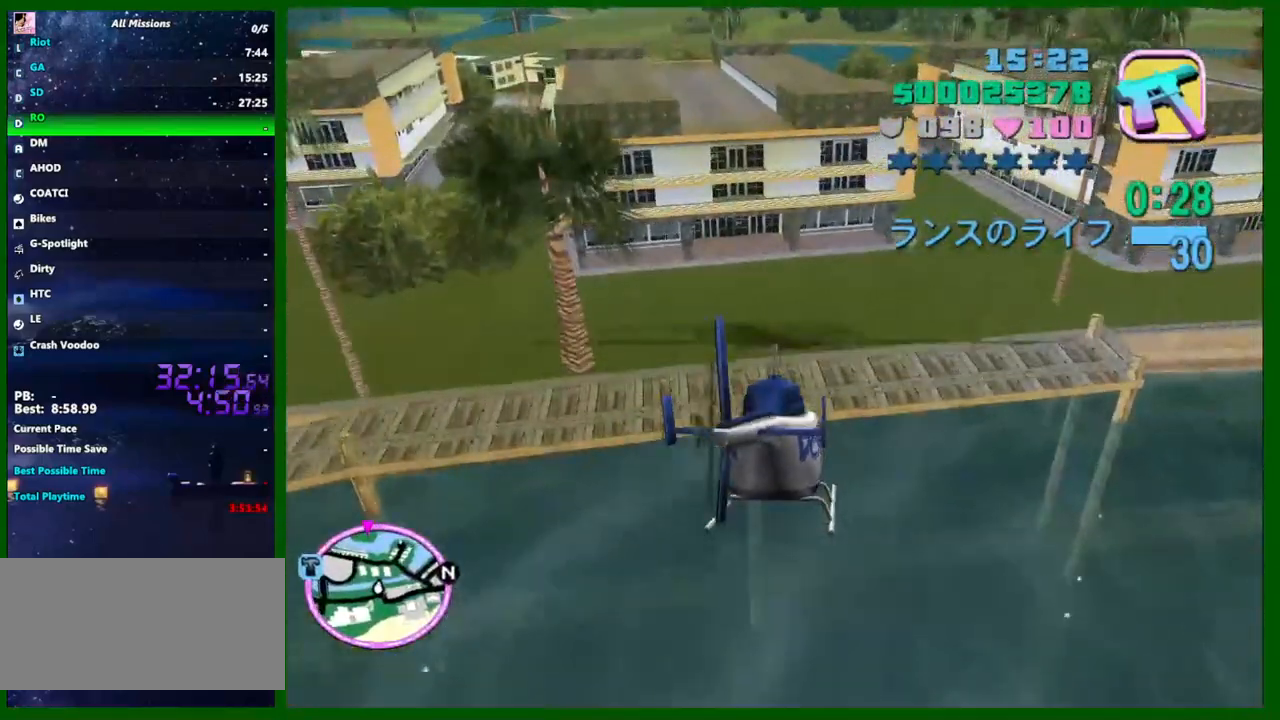
{"keys": ["w"], "mouse": [], "events": [[150, "a", "down"], [150, "up", "down"], [233, "up", "up"], [283, "a", "up"], [333, "up", "down"], [417, "up", "up"]]}
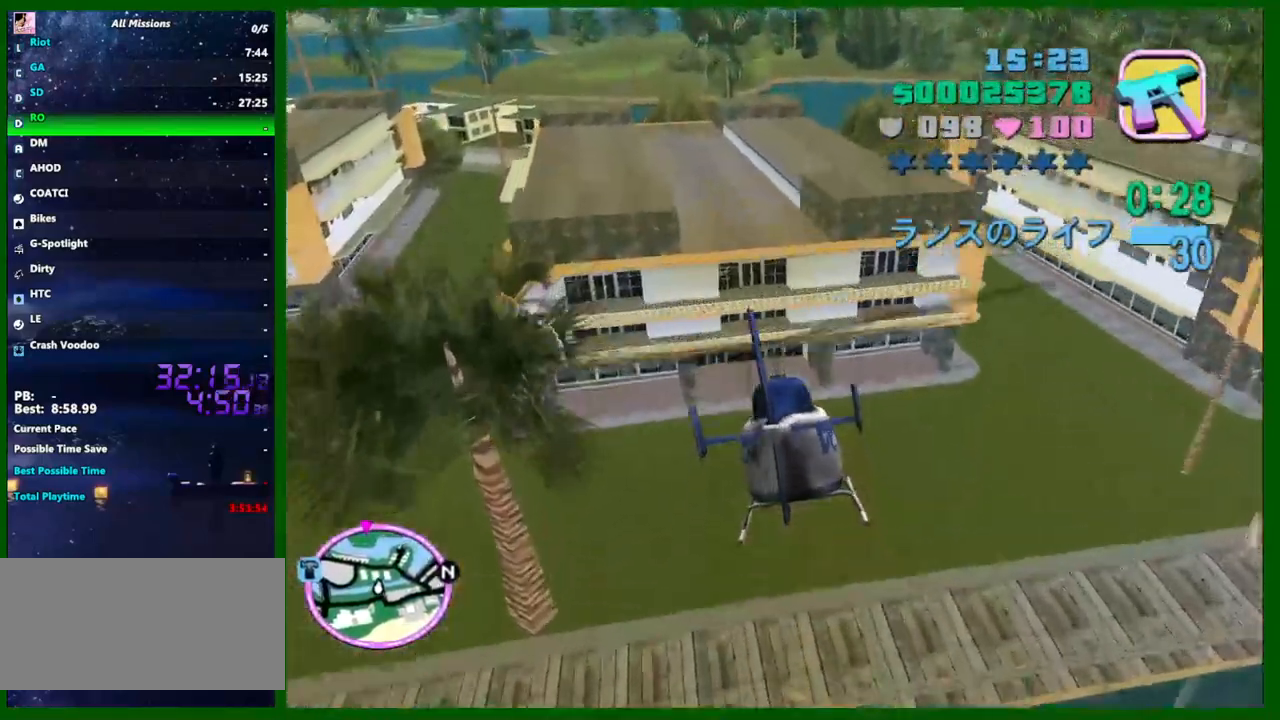
{"keys": ["a", "up", "w"], "mouse": [], "events": [[17, "up", "down"], [117, "up", "up"], [250, "up", "down"], [350, "up", "up"], [433, "up", "down"], [483, "a", "down"]]}
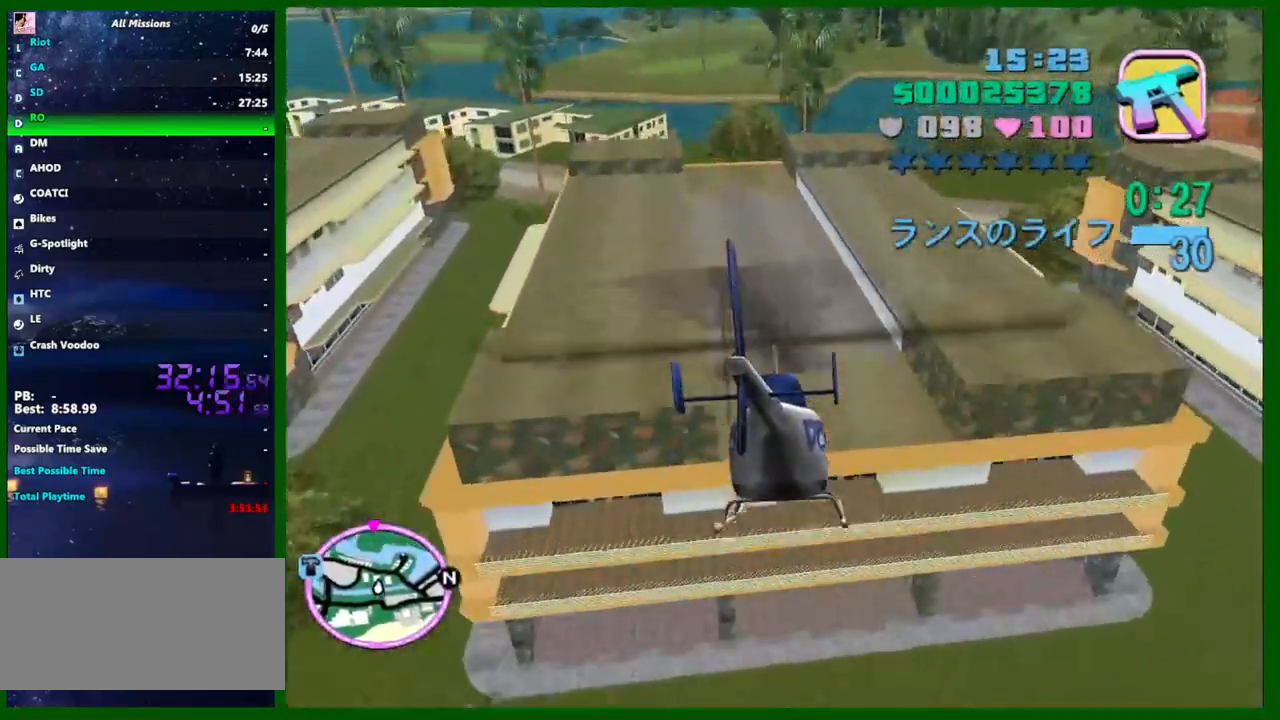
{"keys": ["up", "w"], "mouse": [], "events": [[83, "up", "up"], [167, "a", "up"], [167, "up", "down"], [317, "up", "up"], [400, "up", "down"]]}
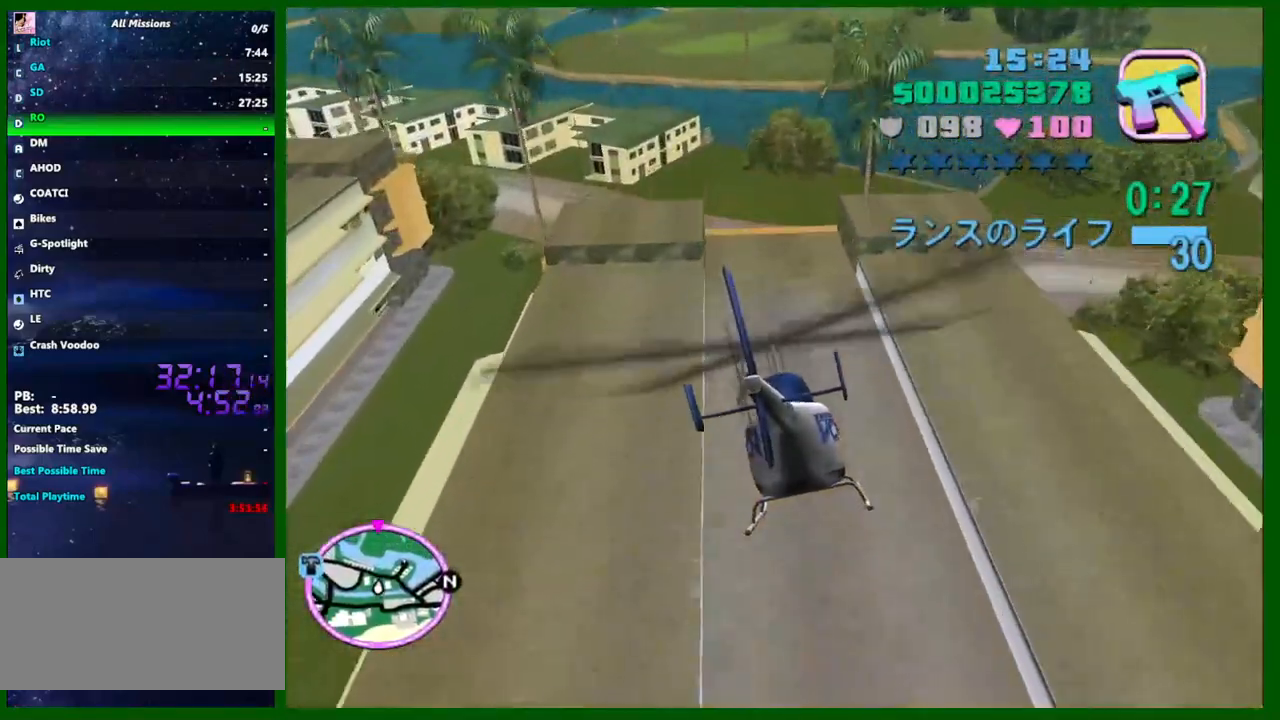
{"keys": ["e", "w"], "mouse": [], "events": [[50, "up", "up"], [100, "up", "down"], [467, "e", "down"], [467, "up", "up"]]}
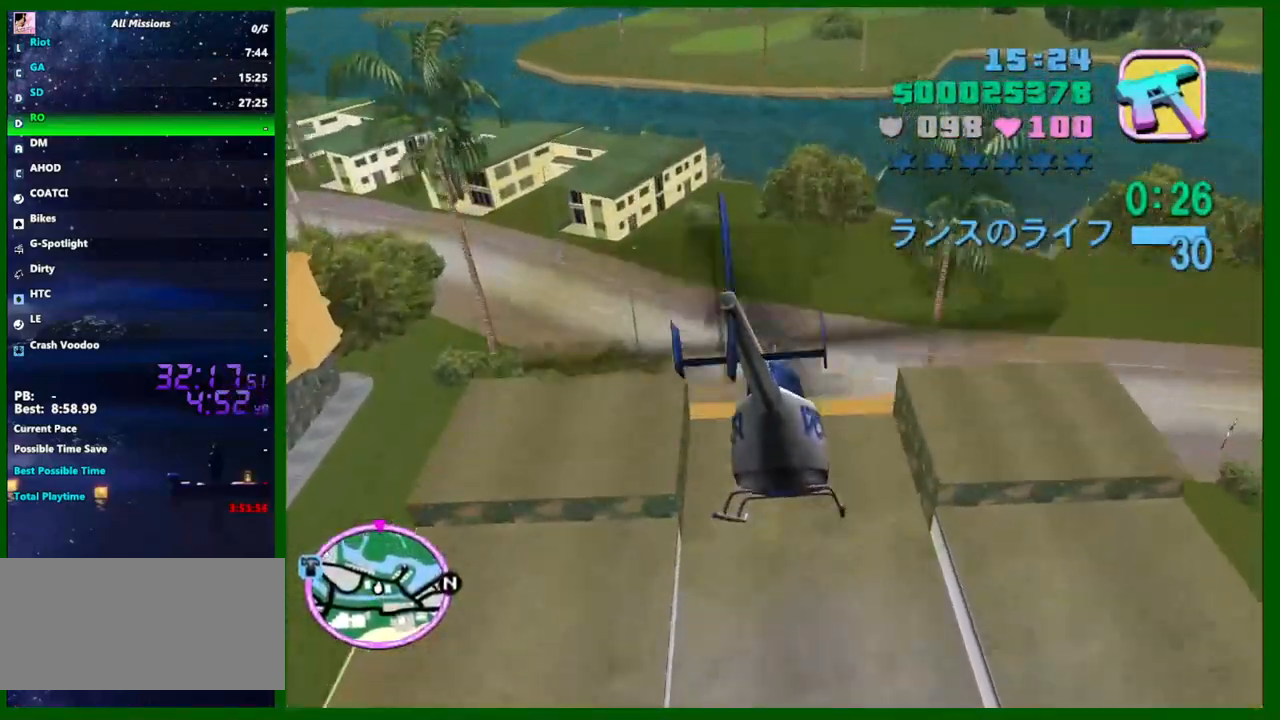
{"keys": ["e", "up", "w"], "mouse": [], "events": [[17, "e", "up"], [67, "up", "down"], [200, "up", "up"], [300, "up", "down"], [400, "up", "up"], [483, "e", "down"], [483, "up", "down"]]}
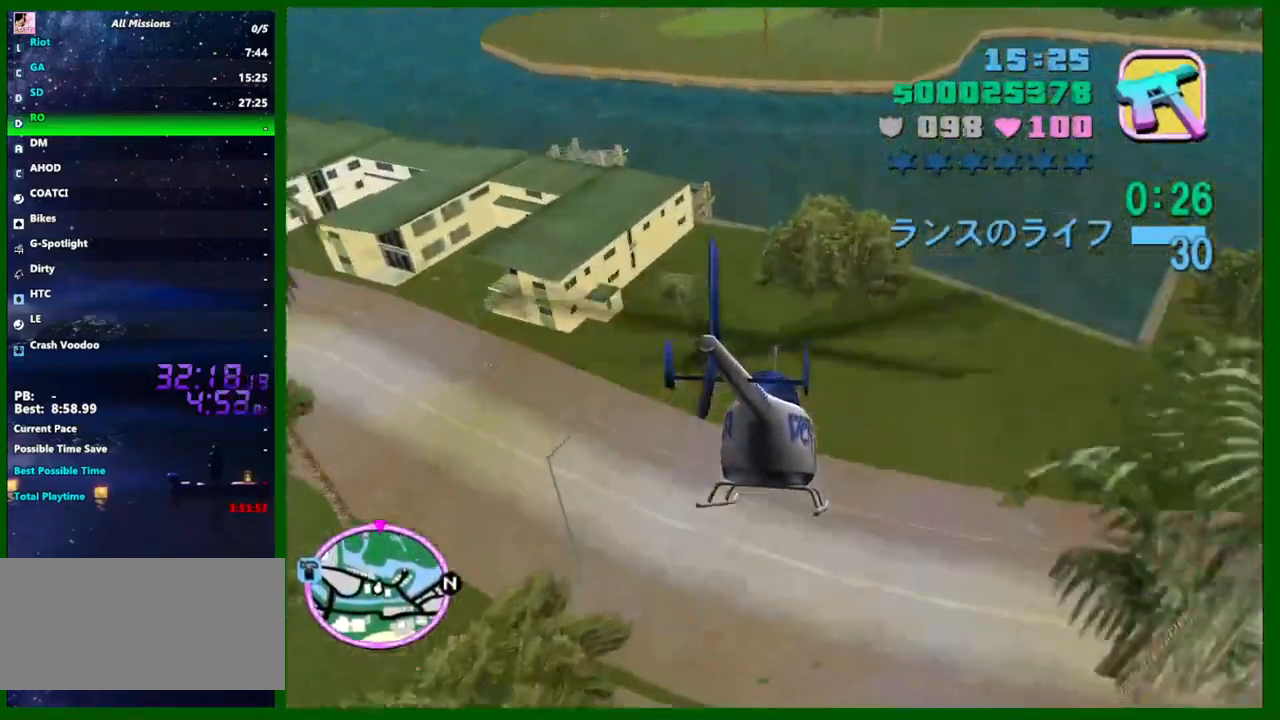
{"keys": ["up", "w"], "mouse": [], "events": [[33, "e", "up"], [133, "up", "up"], [217, "up", "down"], [367, "up", "up"], [450, "up", "down"]]}
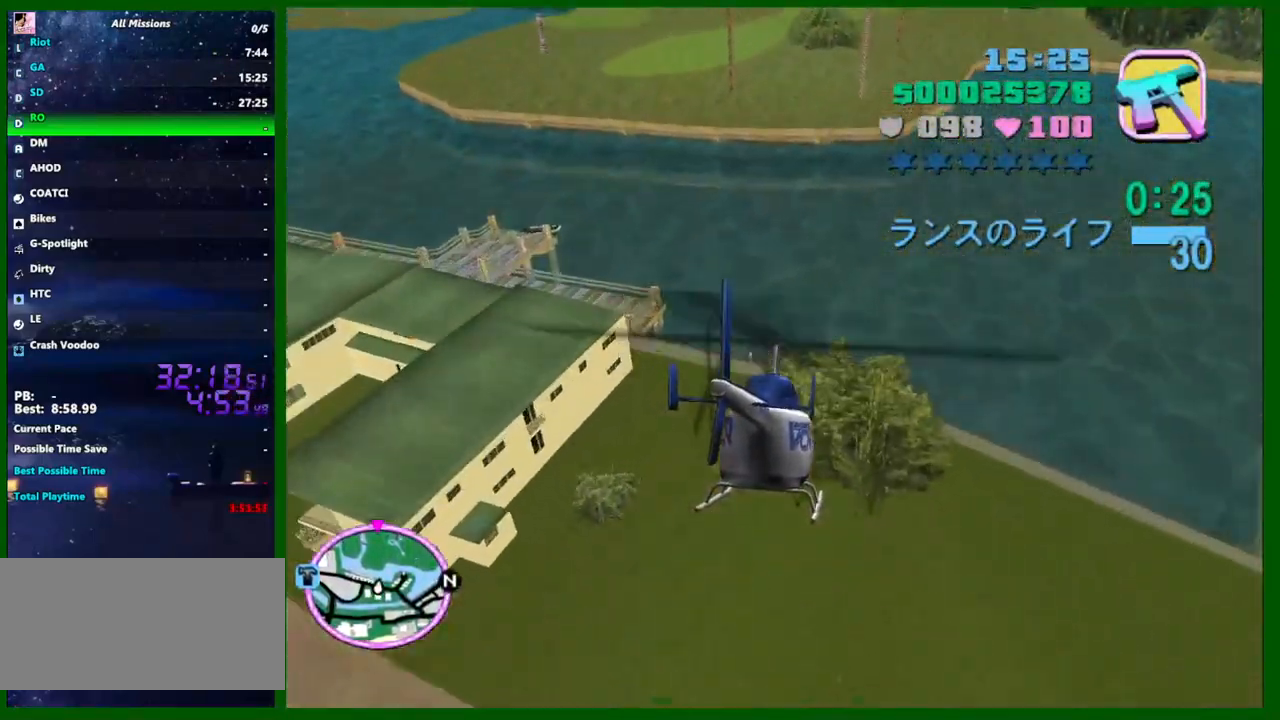
{"keys": ["w"], "mouse": [], "events": [[100, "up", "up"], [233, "up", "down"], [383, "e", "down"], [383, "up", "up"], [417, "e", "up"]]}
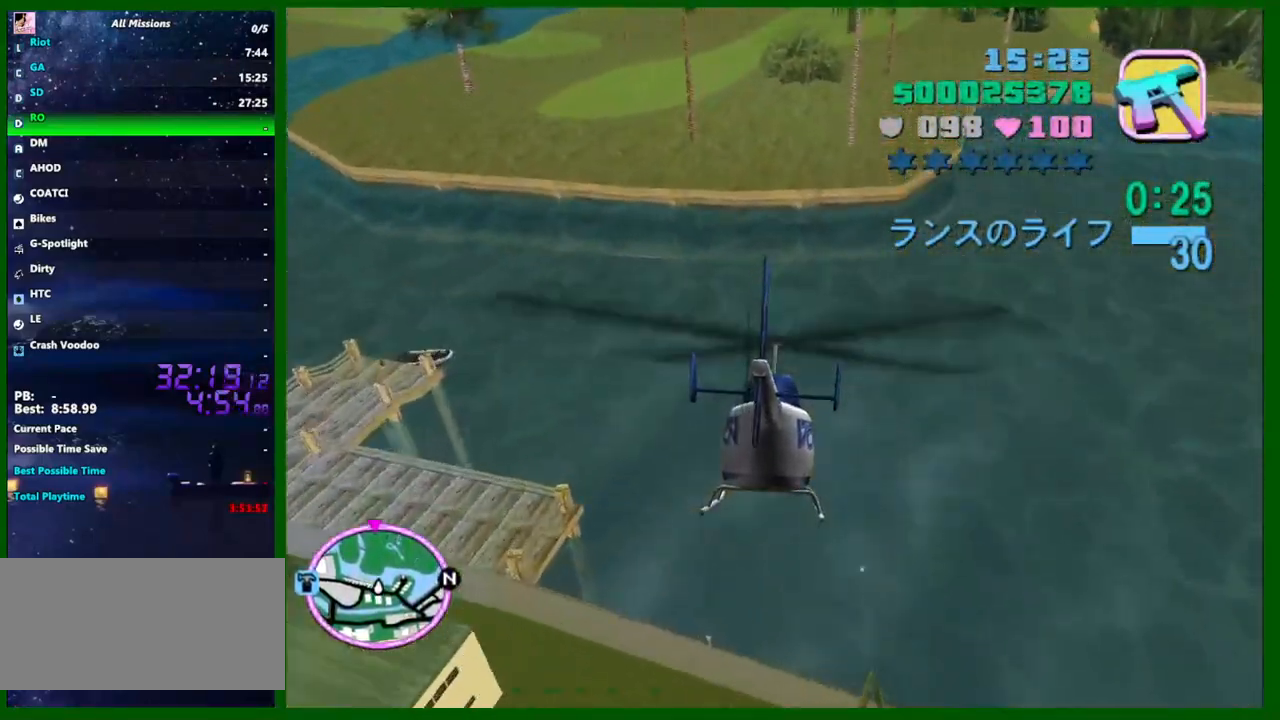
{"keys": ["w"], "mouse": [], "events": [[17, "up", "down"], [117, "up", "up"], [300, "up", "down"], [350, "a", "down"], [383, "a", "up"], [433, "up", "up"]]}
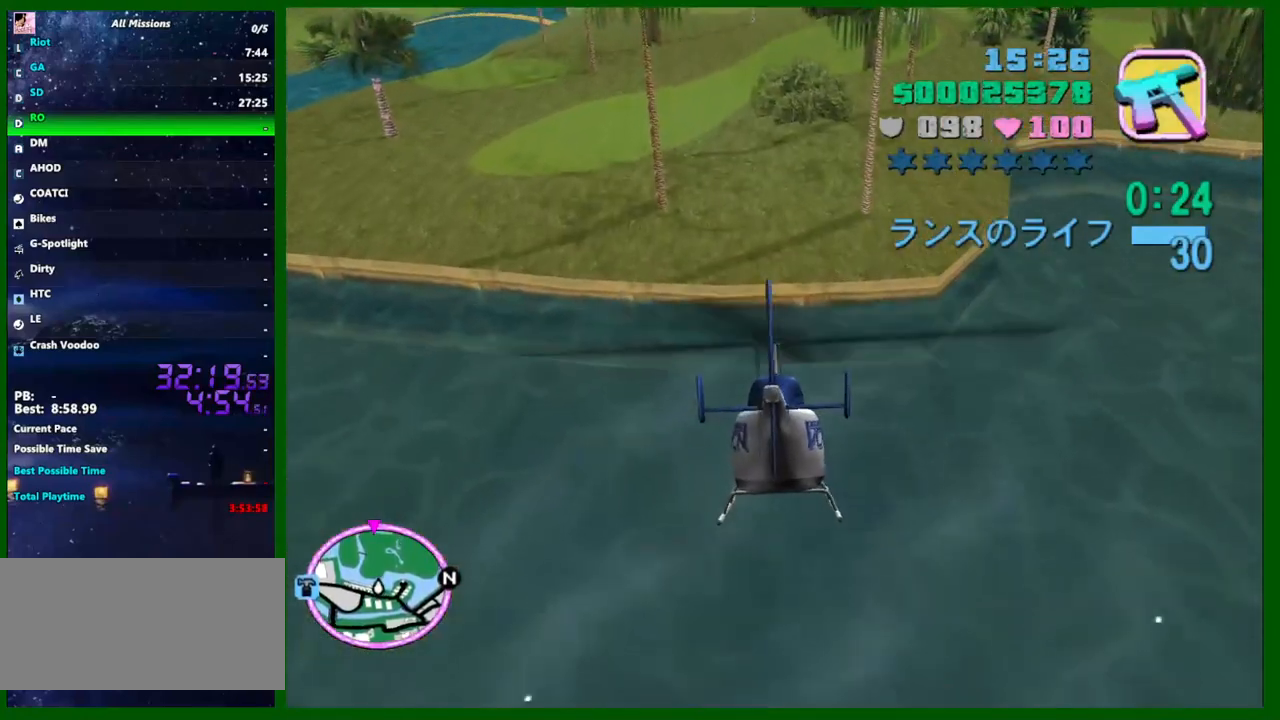
{"keys": ["w"], "mouse": [], "events": [[83, "up", "down"], [217, "up", "up"], [367, "up", "down"], [450, "up", "up"]]}
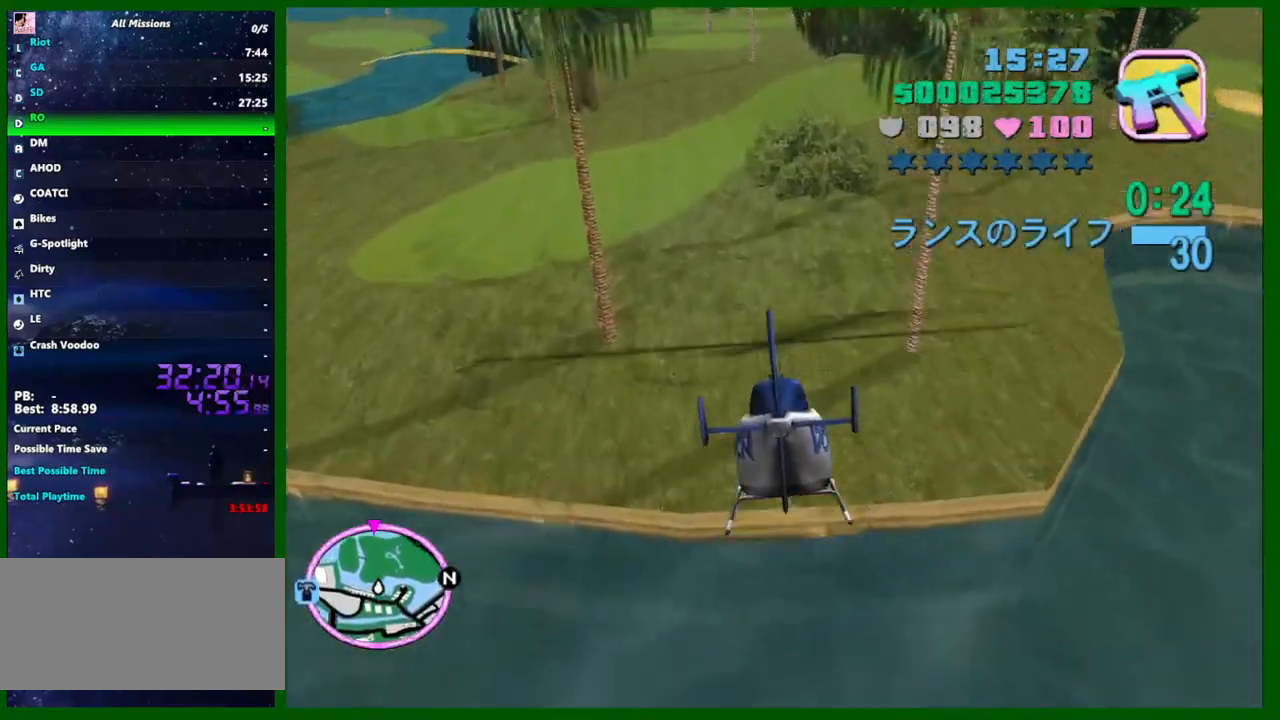
{"keys": ["d", "up", "w"], "mouse": [], "events": [[150, "a", "down"], [183, "up", "down"], [233, "a", "up"], [283, "up", "up"], [417, "d", "down"], [417, "up", "down"]]}
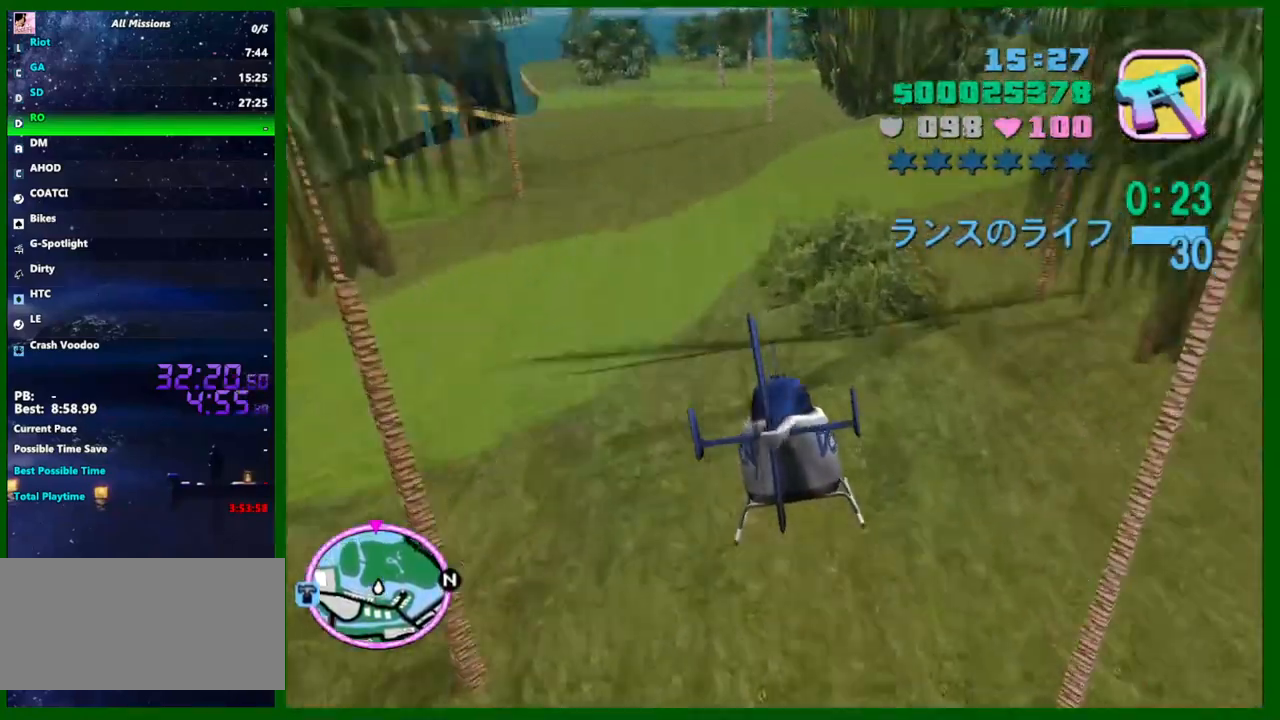
{"keys": ["d", "w"], "mouse": [], "events": [[67, "up", "up"], [167, "d", "up"], [250, "up", "down"], [383, "up", "up"], [433, "d", "down"]]}
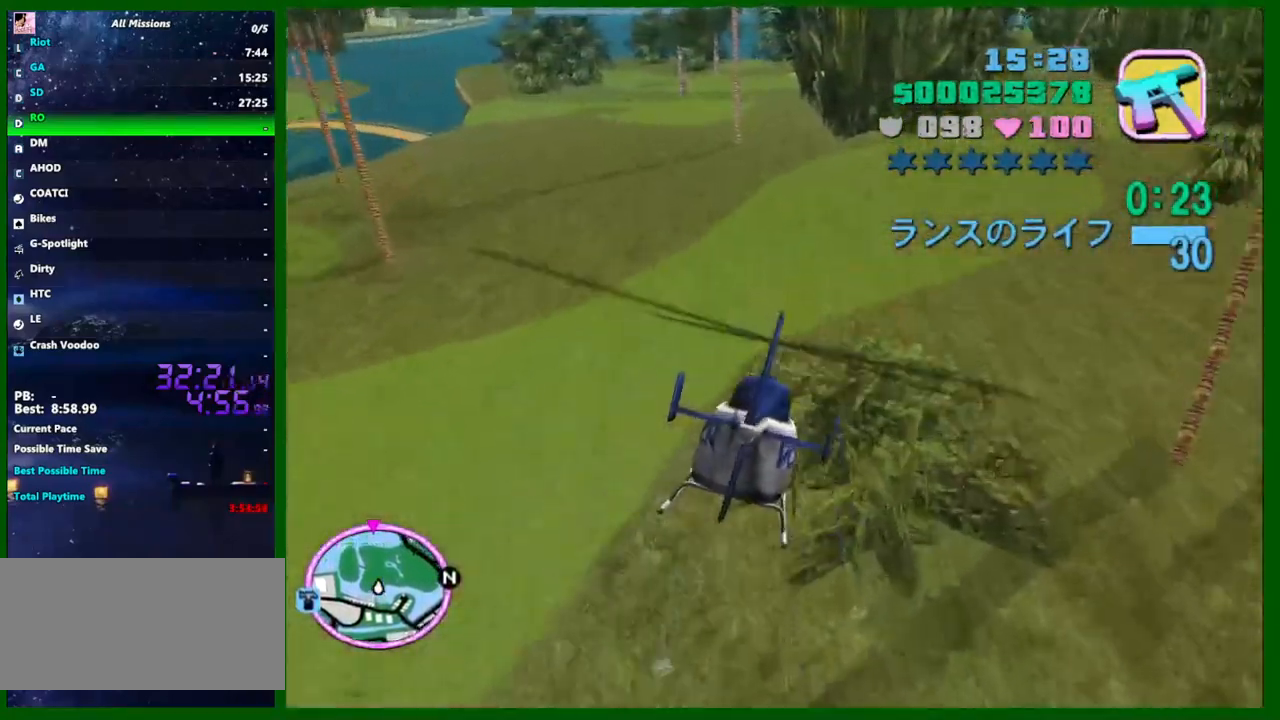
{"keys": ["w"], "mouse": [], "events": [[33, "d", "up"], [83, "up", "down"], [167, "up", "up"], [267, "up", "down"], [367, "up", "up"]]}
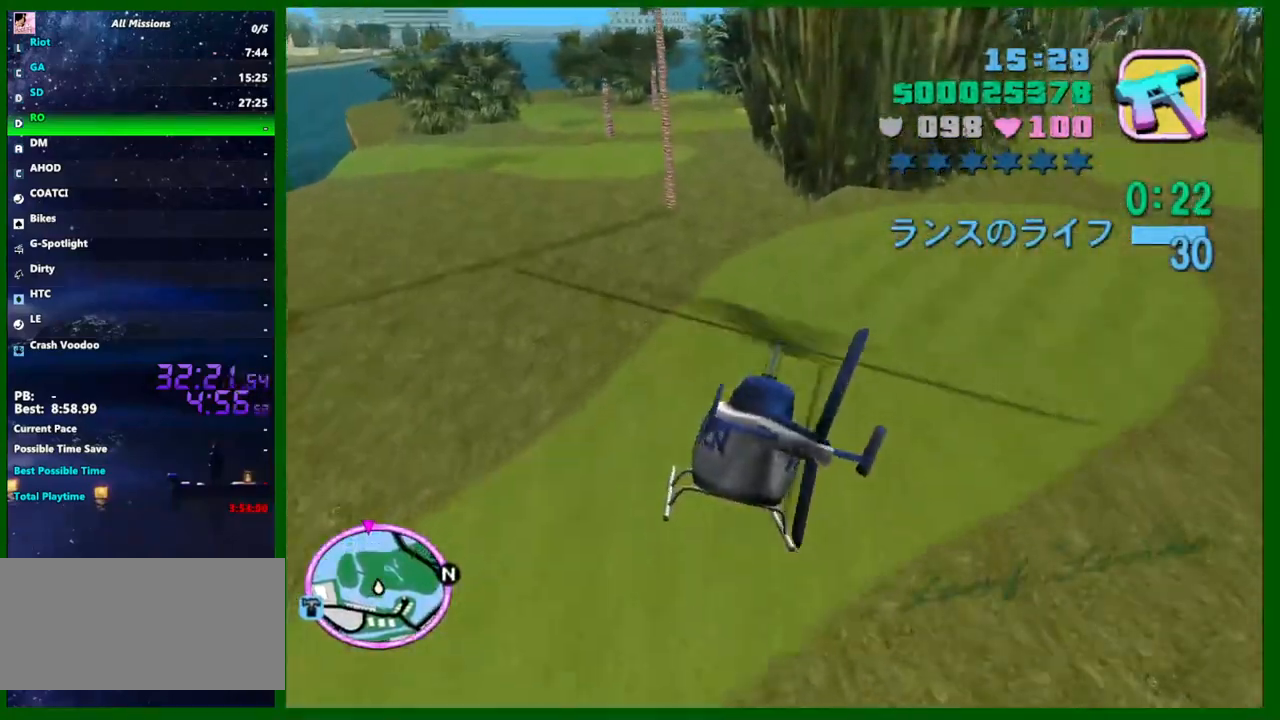
{"keys": ["w"], "mouse": [], "events": [[100, "up", "down"], [183, "up", "up"], [333, "q", "down"], [333, "up", "down"], [417, "q", "up"], [467, "up", "up"]]}
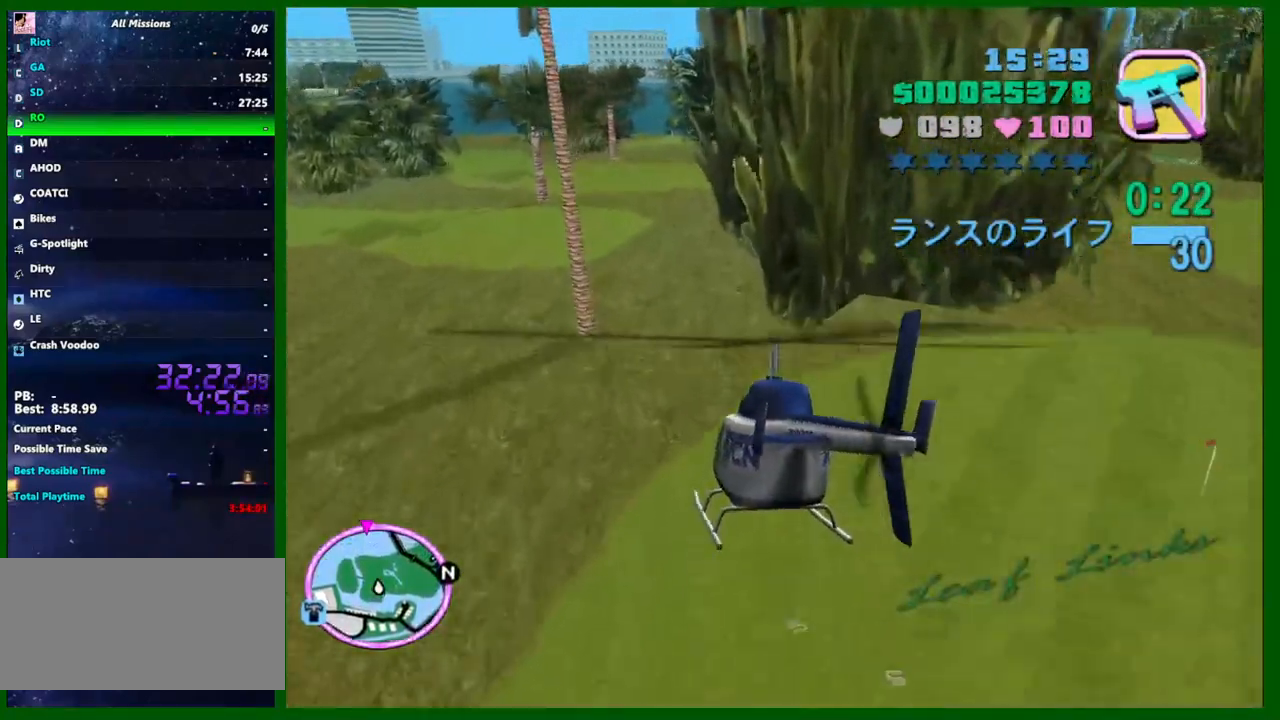
{"keys": ["w"], "mouse": [], "events": [[67, "up", "down"], [200, "up", "up"], [350, "q", "down"], [350, "up", "down"], [433, "q", "up"], [433, "up", "up"]]}
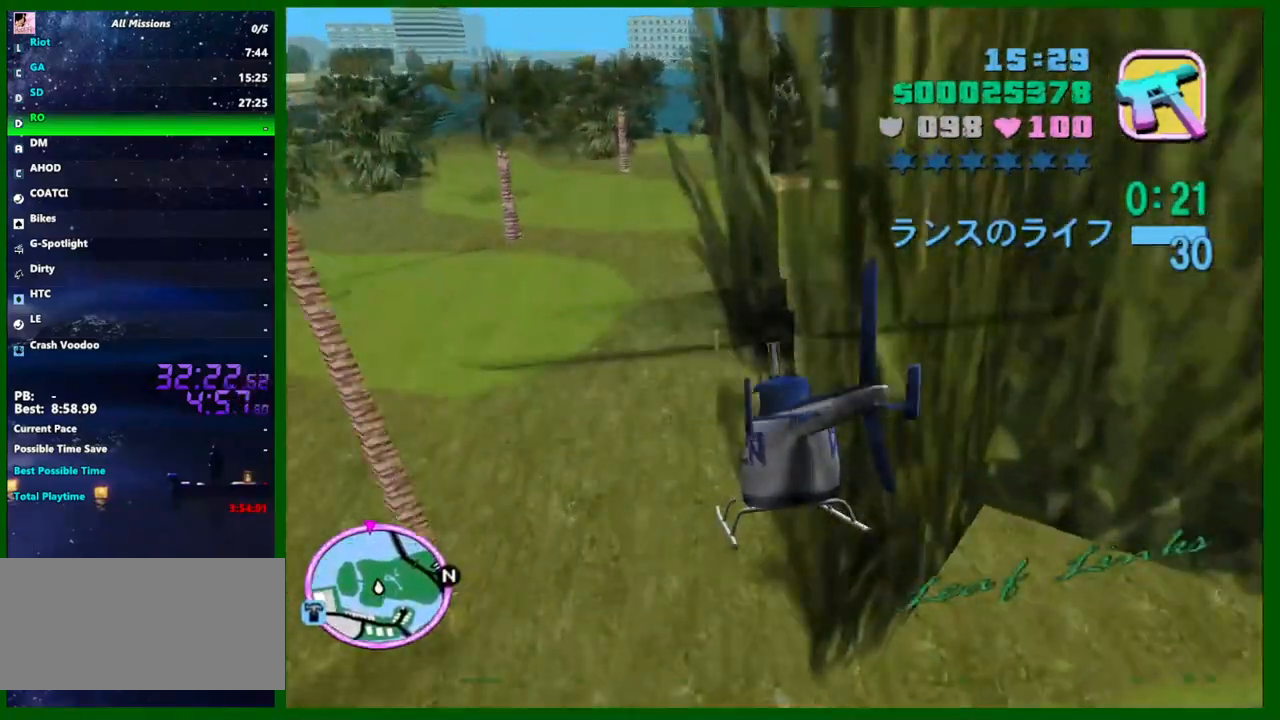
{"keys": ["w"], "mouse": [], "events": [[117, "up", "down"], [217, "up", "up"], [367, "up", "down"], [500, "up", "up"]]}
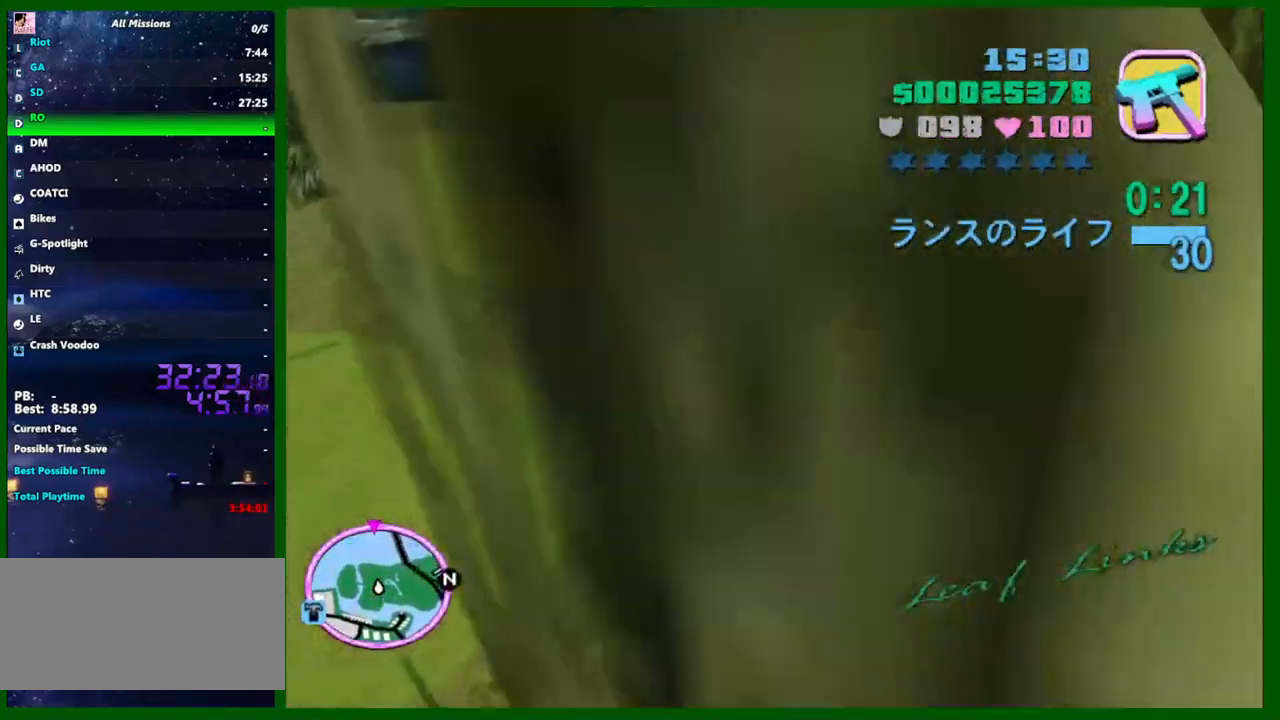
{"keys": ["up", "w"], "mouse": [], "events": [[150, "up", "down"], [283, "up", "up"], [417, "up", "down"]]}
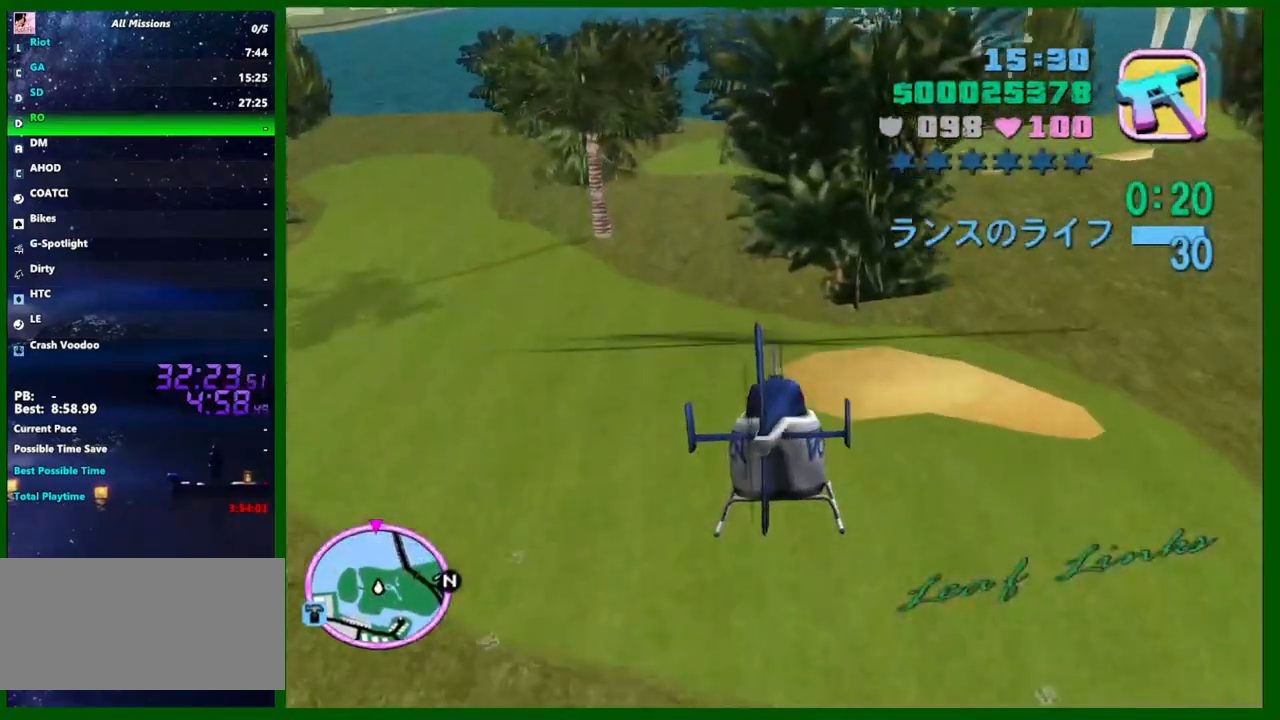
{"keys": ["w"], "mouse": [], "events": [[17, "q", "down"], [67, "q", "up"], [117, "up", "up"], [200, "up", "down"], [383, "up", "up"]]}
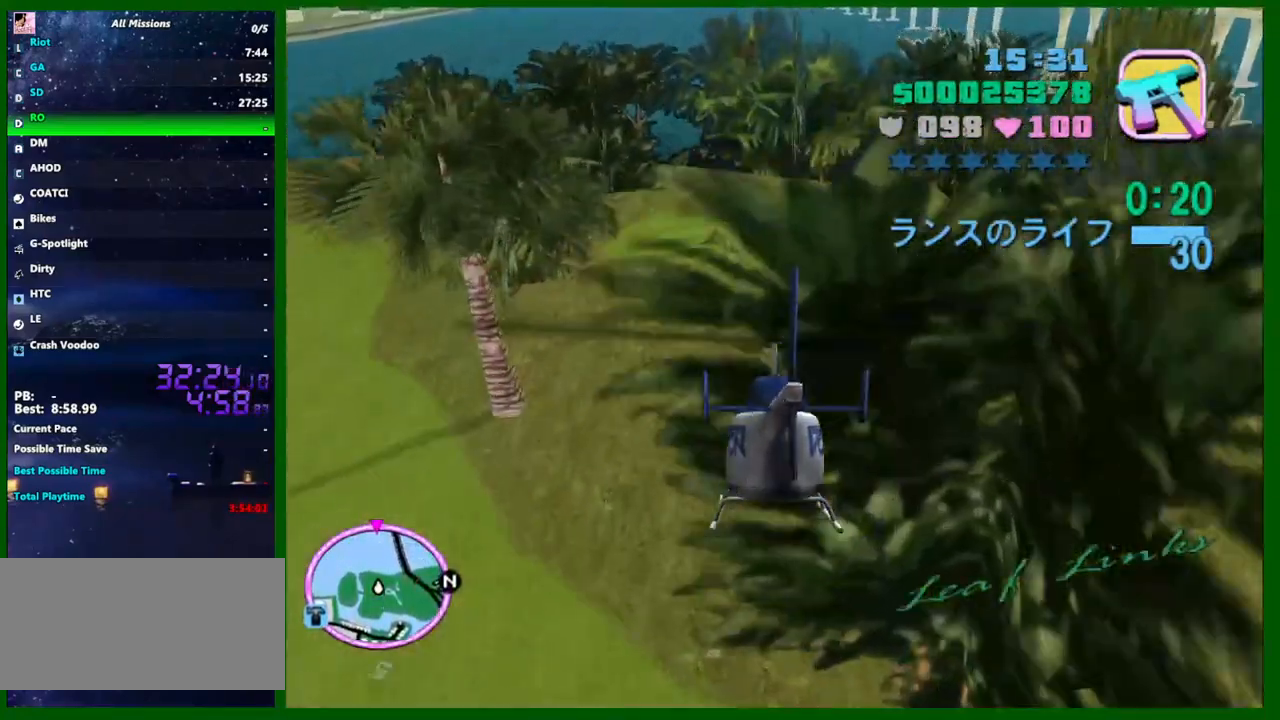
{"keys": ["w"], "mouse": [], "events": [[33, "up", "down"], [133, "up", "up"], [267, "d", "down"], [317, "d", "up"], [317, "up", "down"], [500, "up", "up"]]}
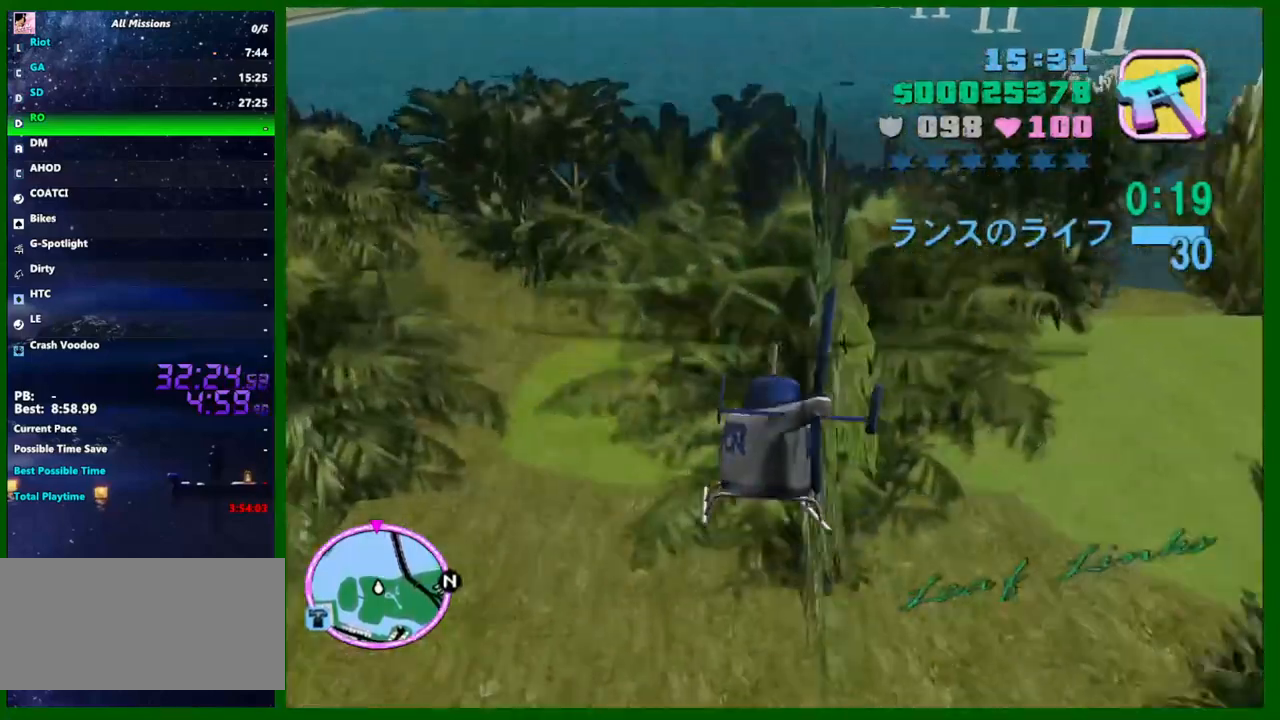
{"keys": ["up", "w"], "mouse": [], "events": [[150, "up", "down"], [283, "up", "up"], [383, "up", "down"]]}
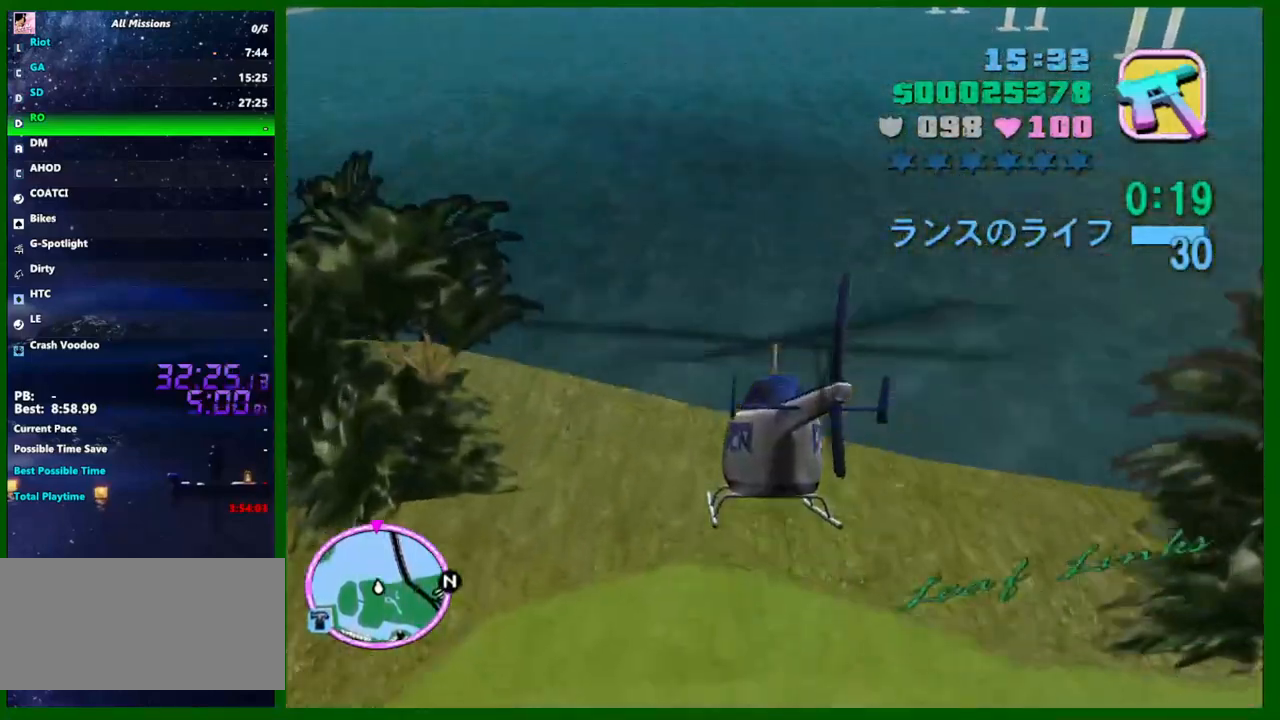
{"keys": ["up", "w"], "mouse": [], "events": [[67, "up", "up"], [400, "up", "down"]]}
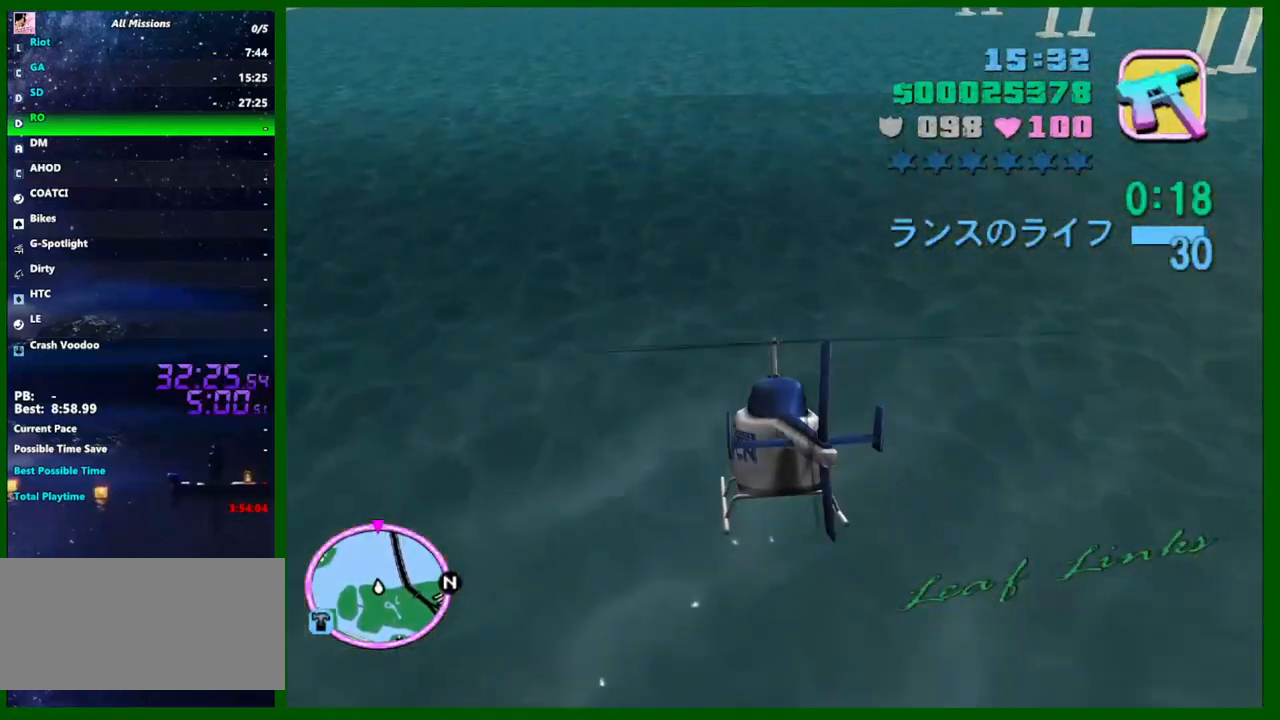
{"keys": ["up", "w"], "mouse": [], "events": [[133, "up", "up"], [167, "d", "down"], [267, "d", "up"], [267, "up", "down"], [367, "up", "up"], [500, "up", "down"]]}
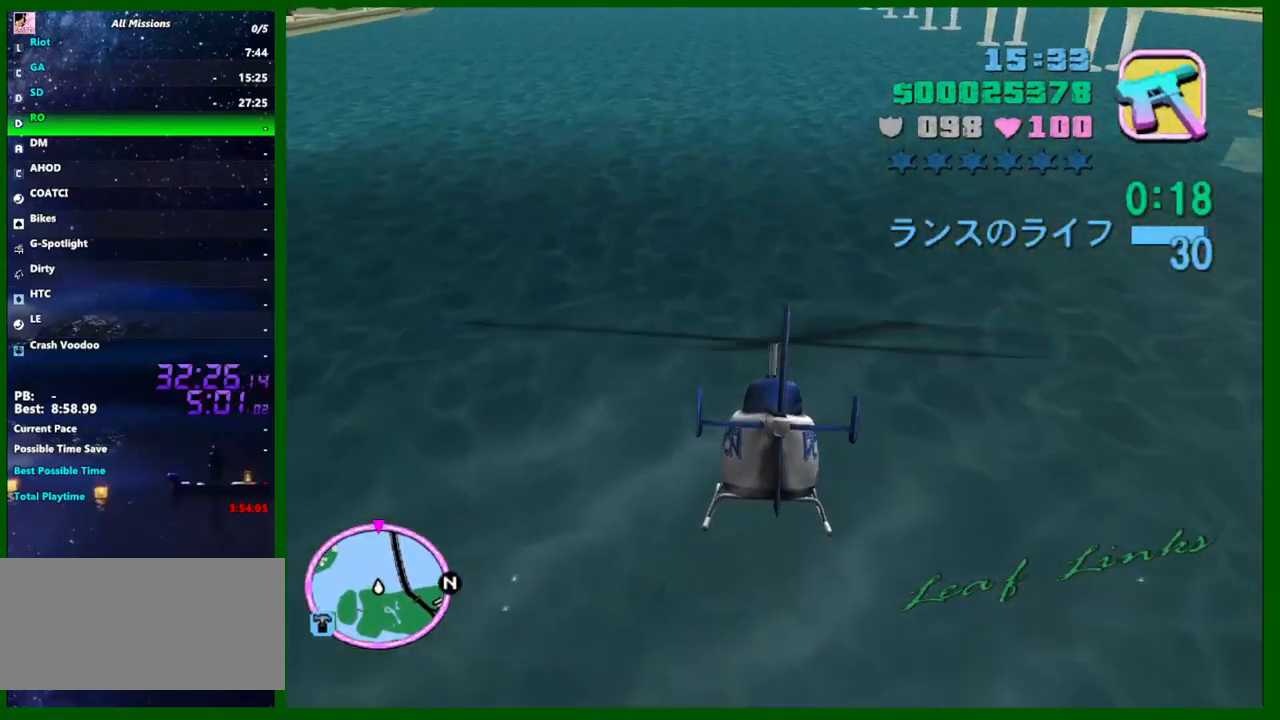
{"keys": ["w"], "mouse": [], "events": [[150, "up", "up"], [233, "up", "down"], [417, "up", "up"]]}
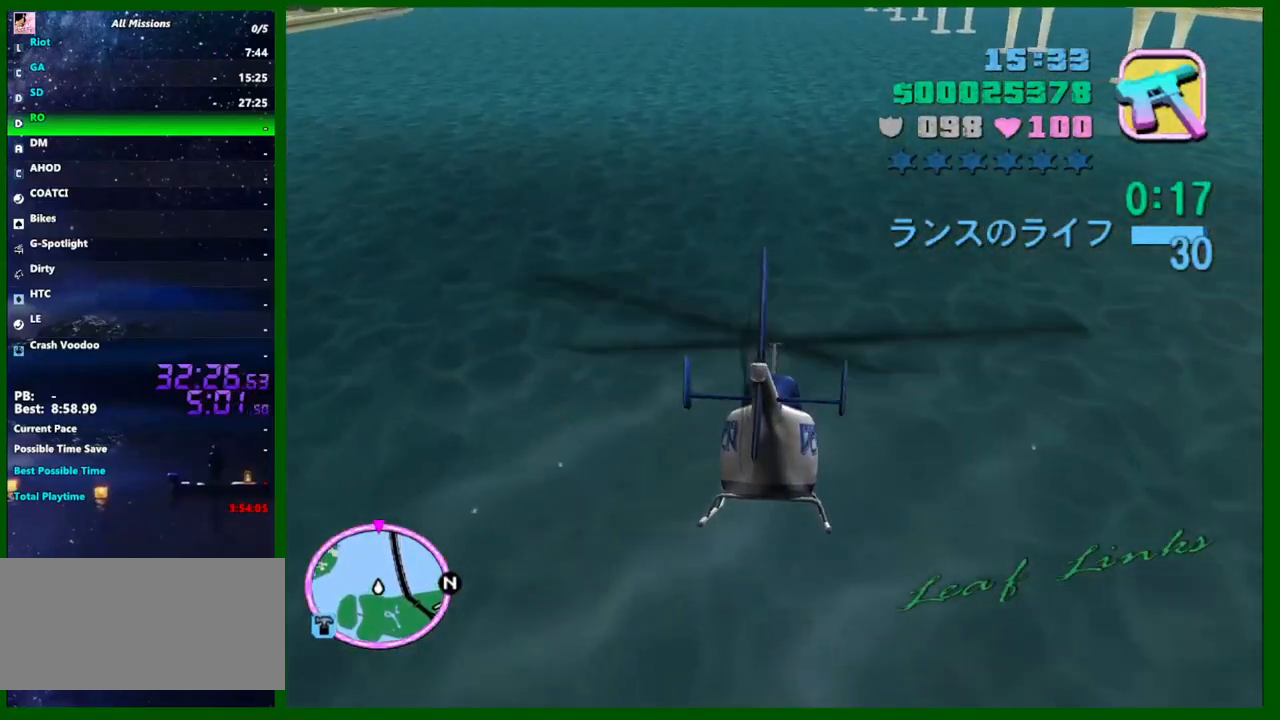
{"keys": ["w"], "mouse": [], "events": [[67, "up", "down"], [200, "up", "up"], [350, "up", "down"], [483, "up", "up"]]}
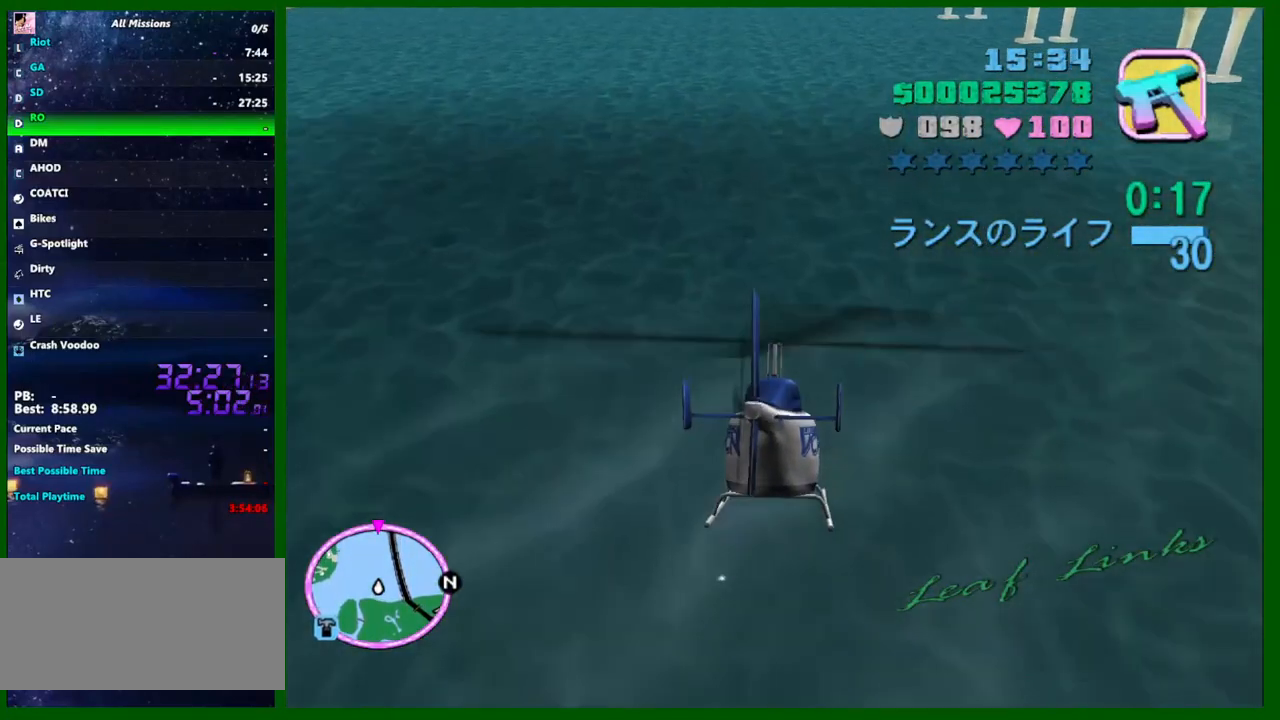
{"keys": ["up", "w"], "mouse": [], "events": [[133, "up", "down"], [267, "up", "up"], [417, "up", "down"]]}
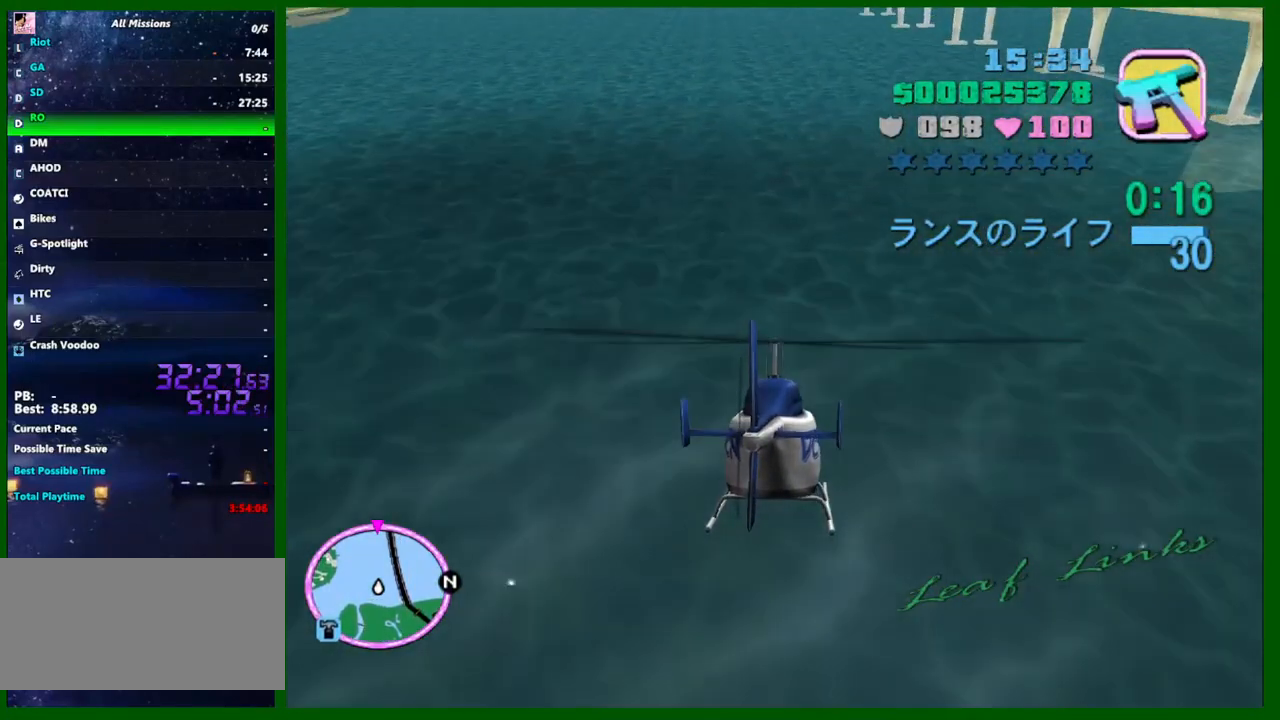
{"keys": ["w"], "mouse": [], "events": [[50, "up", "up"], [233, "up", "down"], [383, "up", "up"]]}
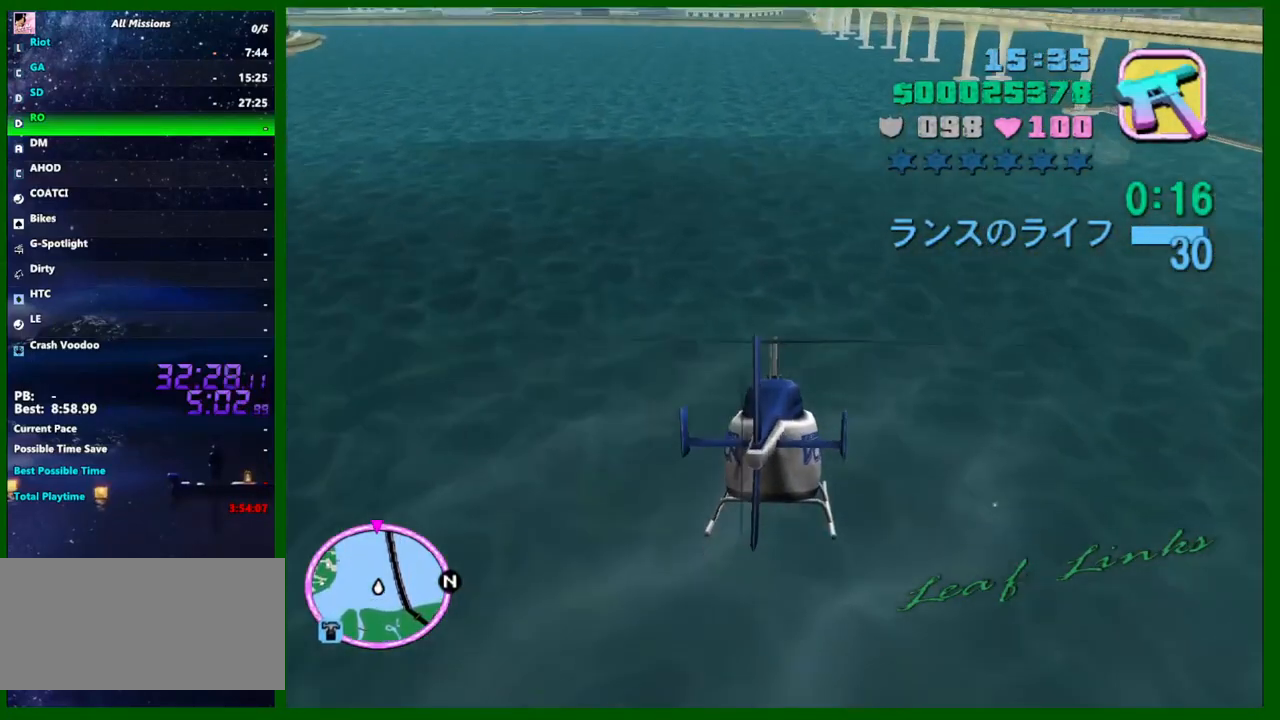
{"keys": ["w"], "mouse": [], "events": [[17, "up", "down"], [200, "up", "up"], [300, "up", "down"], [433, "up", "up"]]}
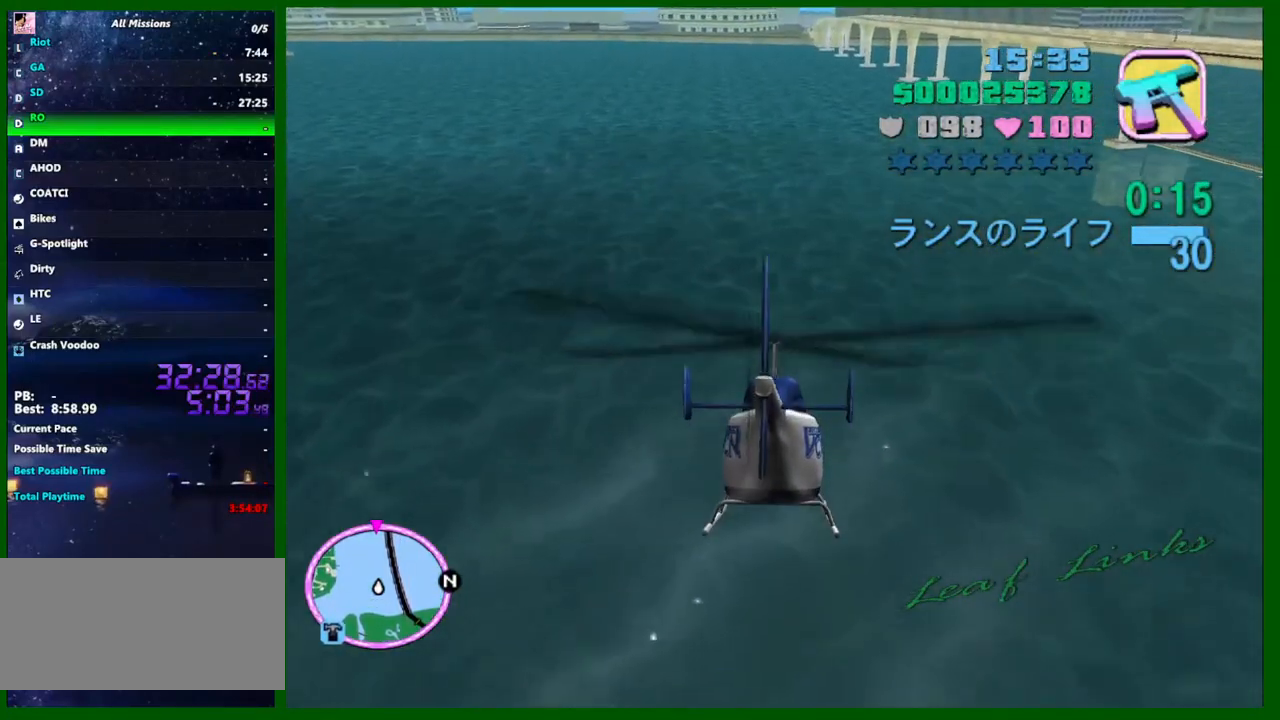
{"keys": ["up", "w"], "mouse": [], "events": [[133, "up", "down"], [267, "up", "up"], [450, "up", "down"]]}
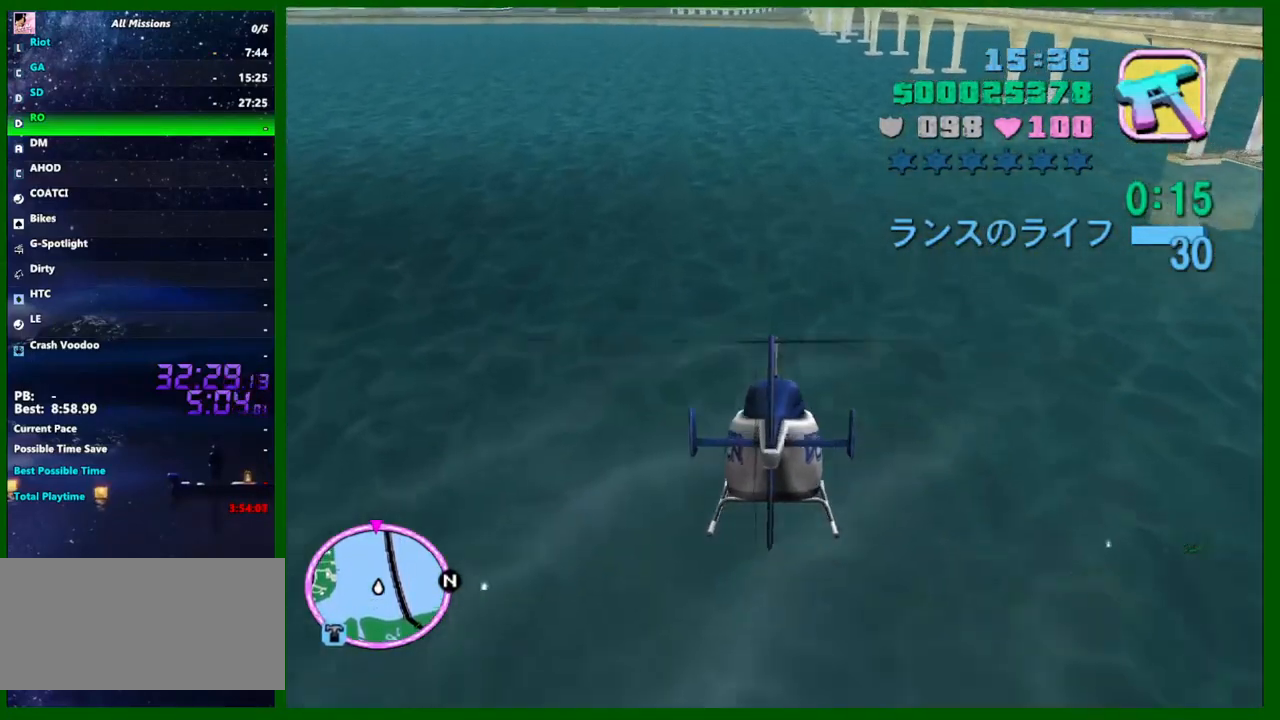
{"keys": ["w"], "mouse": [], "events": [[50, "up", "up"], [233, "d", "down"], [233, "up", "down"], [283, "d", "up"], [383, "up", "up"]]}
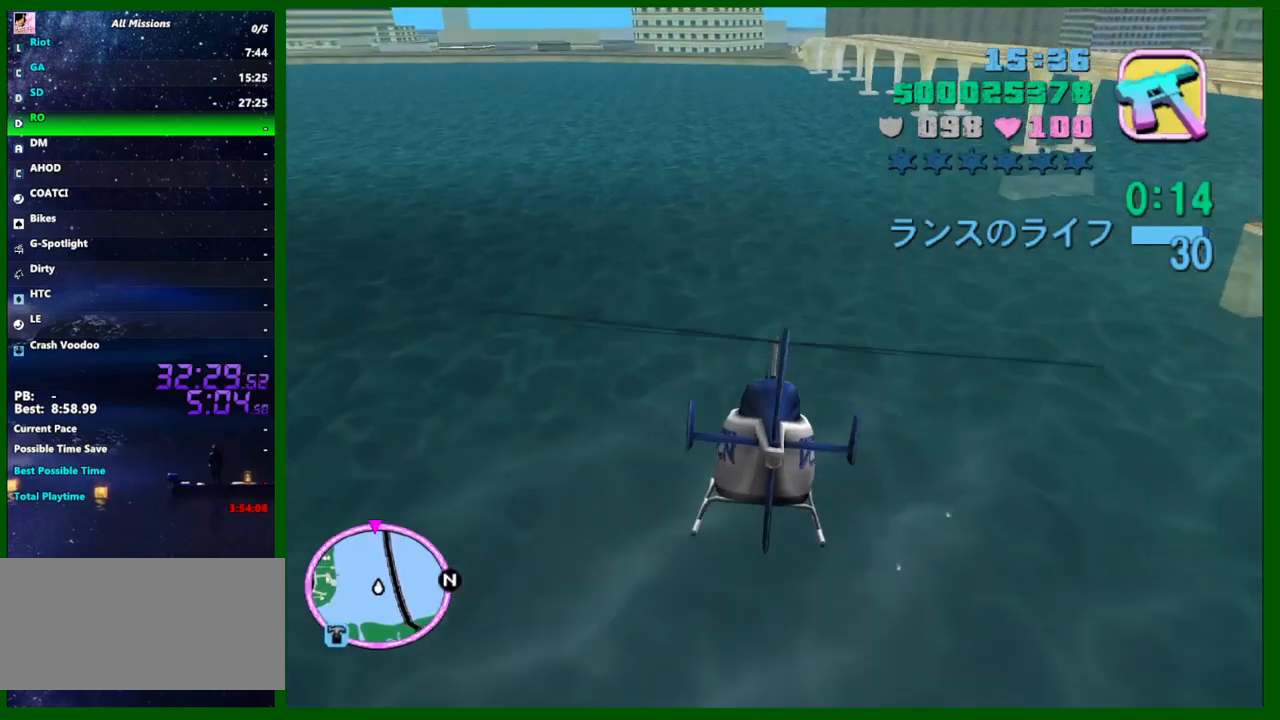
{"keys": ["d", "w"], "mouse": [], "events": [[17, "up", "down"], [150, "up", "up"], [300, "up", "down"], [433, "up", "up"], [483, "d", "down"]]}
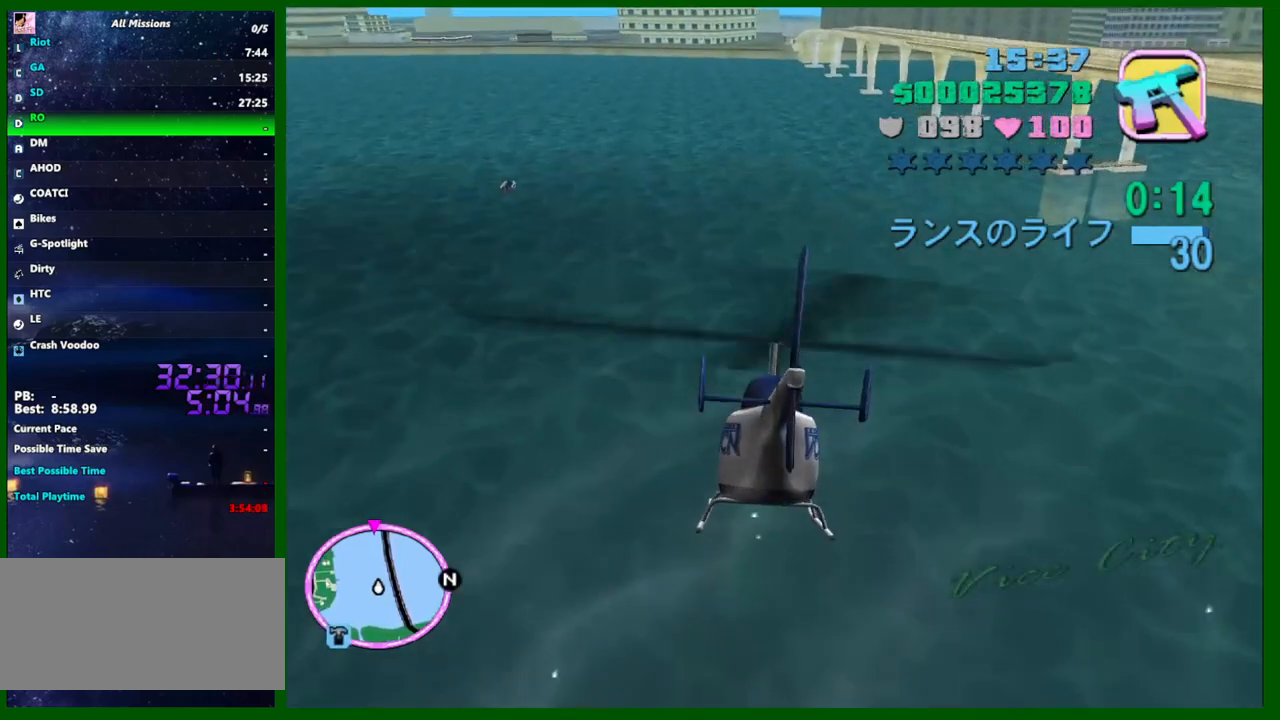
{"keys": ["w"], "mouse": [], "events": [[33, "d", "up"], [83, "up", "down"], [217, "up", "up"], [417, "up", "down"], [500, "up", "up"]]}